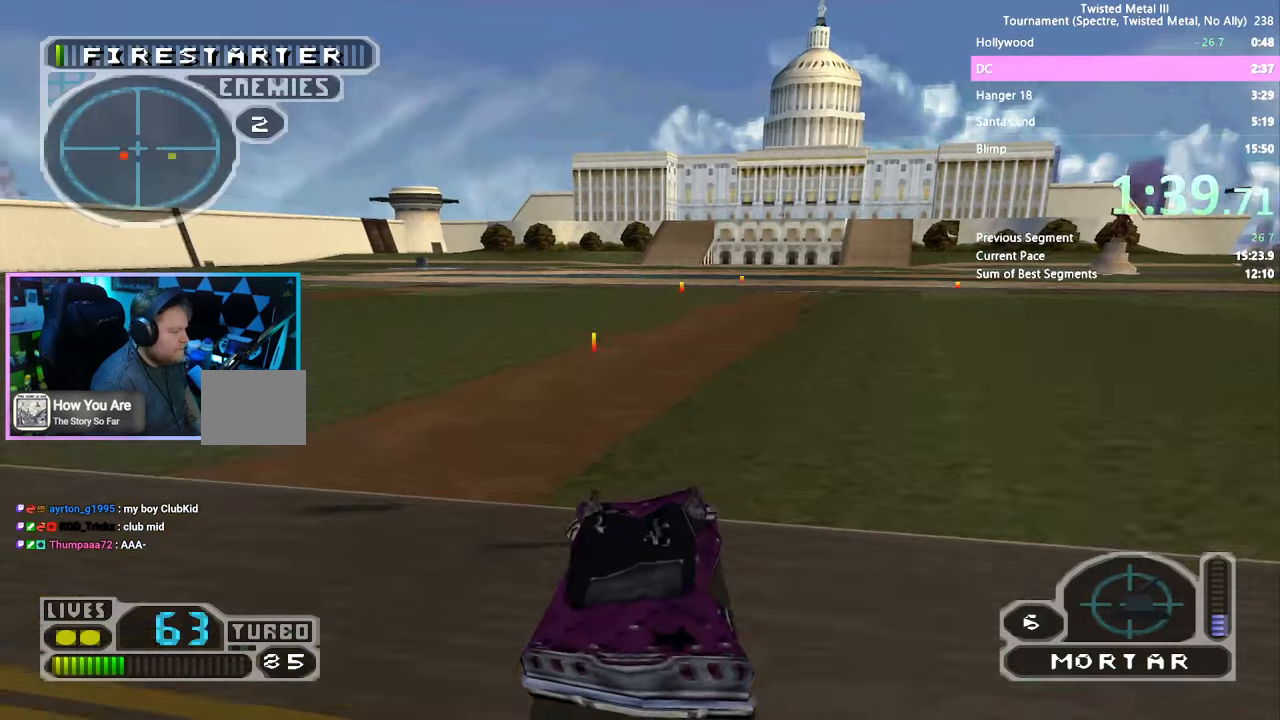
Gameplay with a controller (PlayStation layout); each line is a JSON object with the inputs held at the frame after it (dt_ms = milliseconds from this image to that frame). "events" lists button and stick changes between this image and that frame as [ms after this image, input, new state], when the widget could be followed in between. Not read: DPAD_LEFT L3 R3.
{"dt_ms": 500, "buttons": ["CROSS", "SQUARE"], "left_stick": "center", "right_stick": "center", "events": [[16, "CROSS", "down"]]}
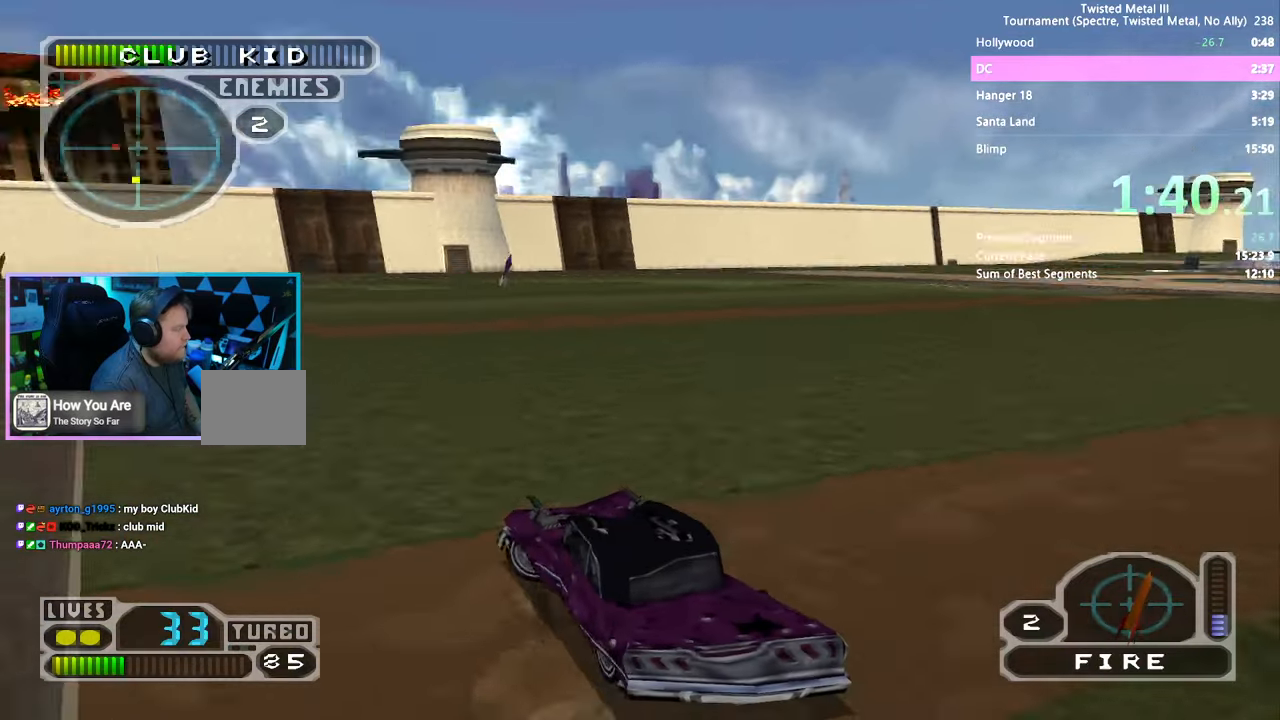
{"dt_ms": 500, "buttons": ["SQUARE"], "left_stick": "center", "right_stick": "center", "events": [[200, "CROSS", "up"]]}
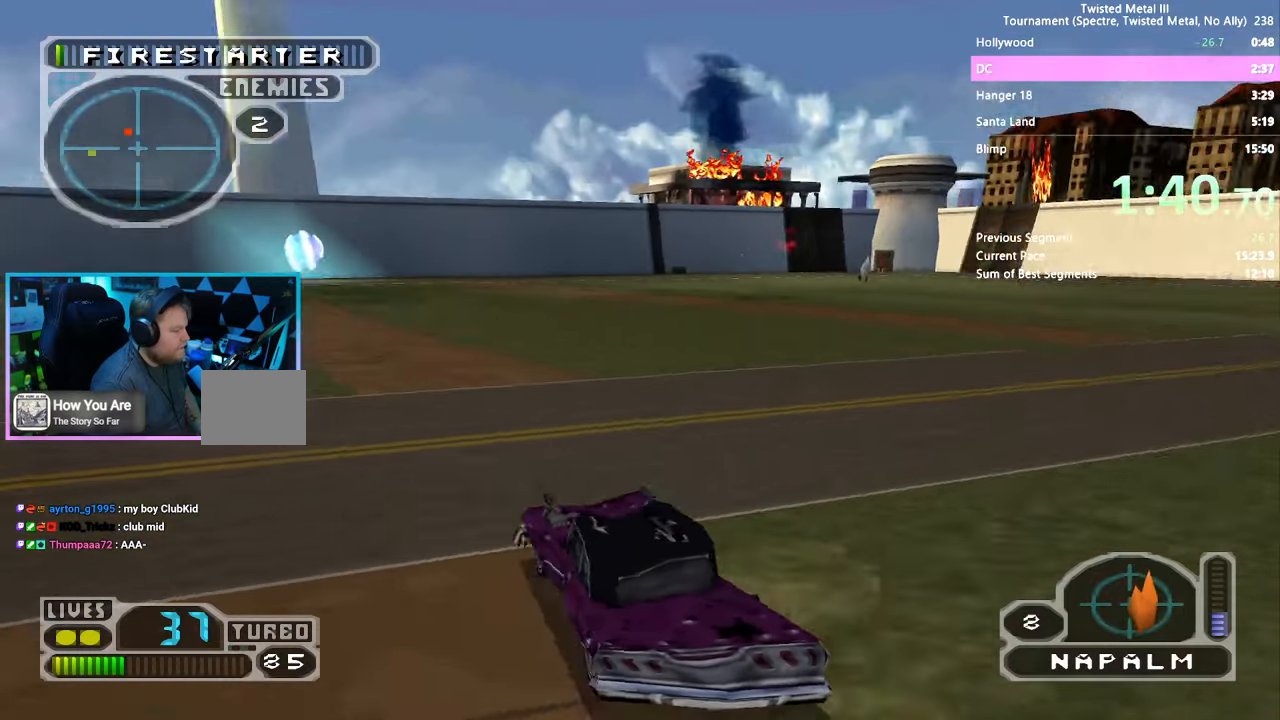
{"dt_ms": 500, "buttons": ["SQUARE"], "left_stick": "center", "right_stick": "center", "events": [[50, "L1", "down"], [116, "L1", "up"], [300, "CROSS", "down"], [450, "CROSS", "up"]]}
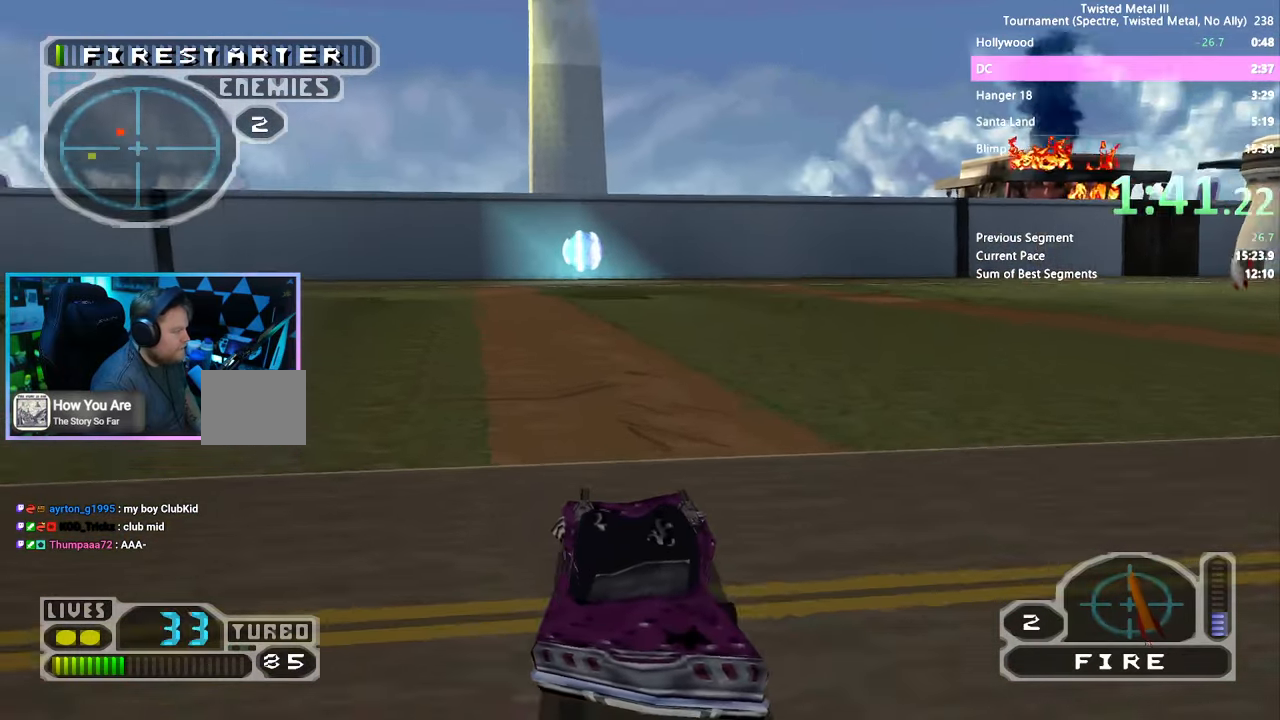
{"dt_ms": 500, "buttons": ["SQUARE", "TRIANGLE"], "left_stick": "center", "right_stick": "center", "events": [[216, "L2", "down"], [316, "TRIANGLE", "down"], [333, "L2", "up"]]}
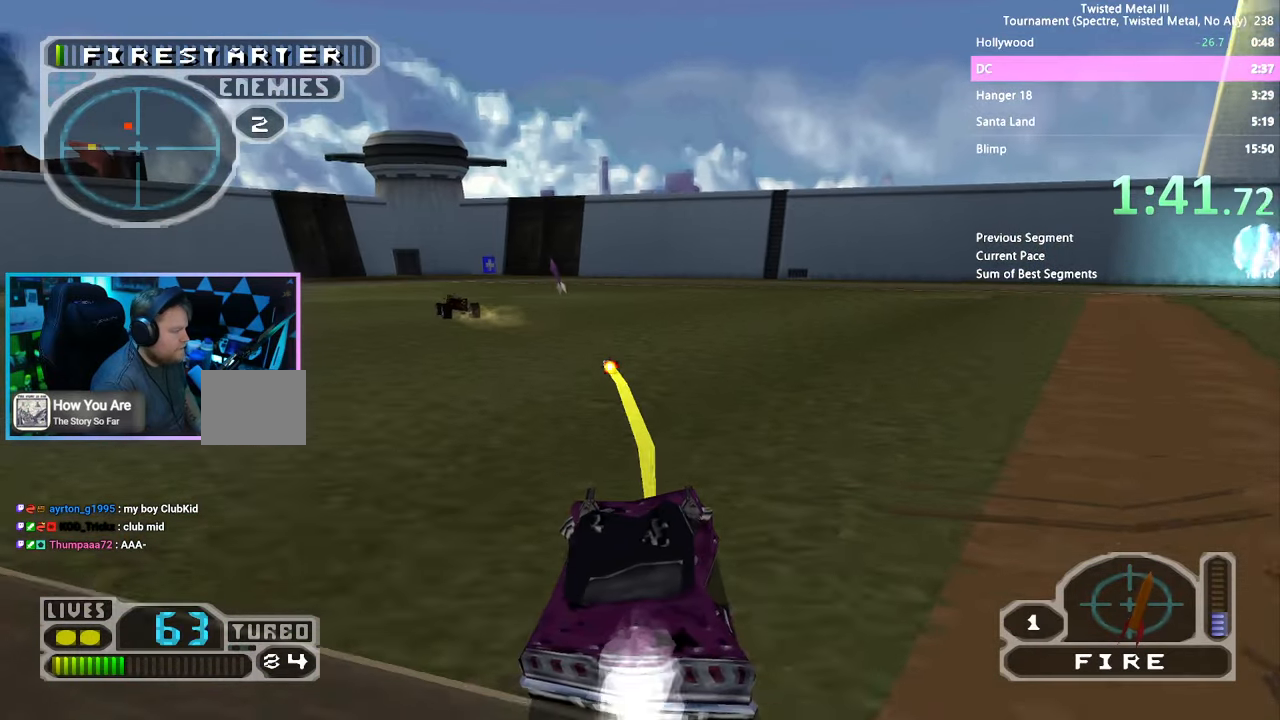
{"dt_ms": 500, "buttons": ["SQUARE"], "left_stick": "center", "right_stick": "center", "events": [[433, "TRIANGLE", "up"]]}
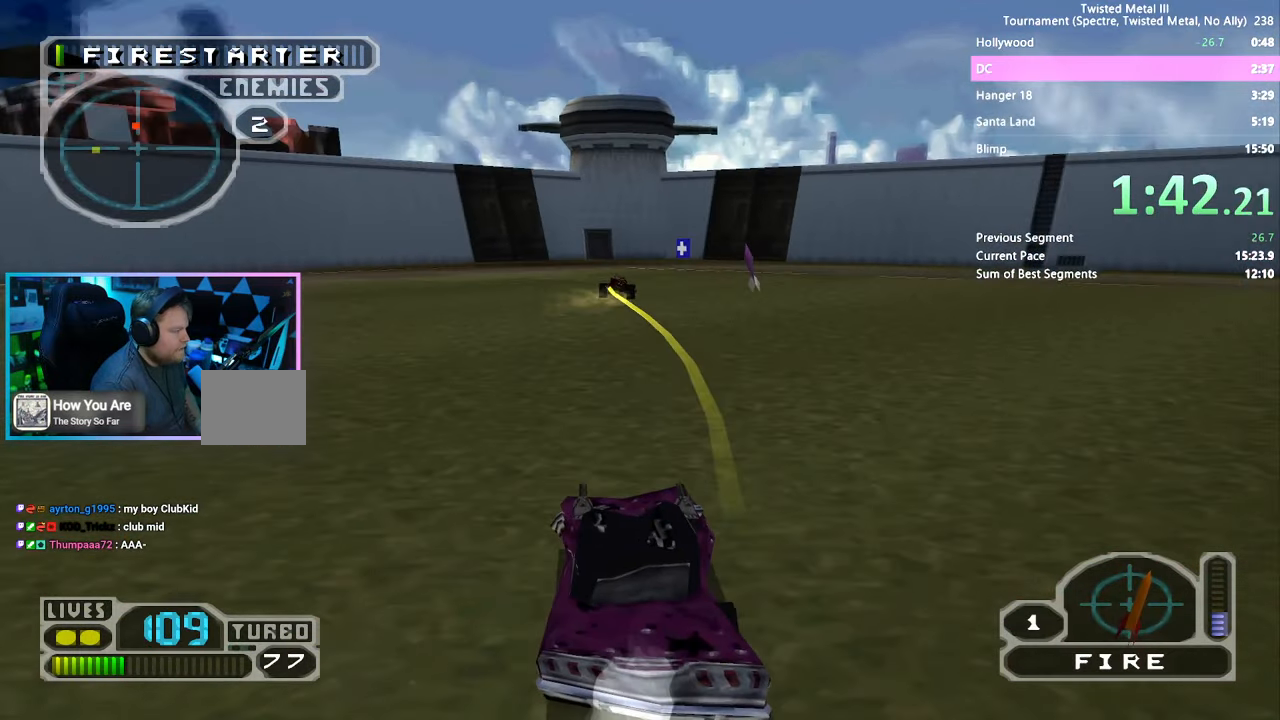
{"dt_ms": 500, "buttons": ["SQUARE"], "left_stick": "center", "right_stick": "center", "events": [[100, "DPAD_RIGHT", "down"], [216, "DPAD_RIGHT", "up"], [366, "DPAD_RIGHT", "down"], [483, "DPAD_RIGHT", "up"]]}
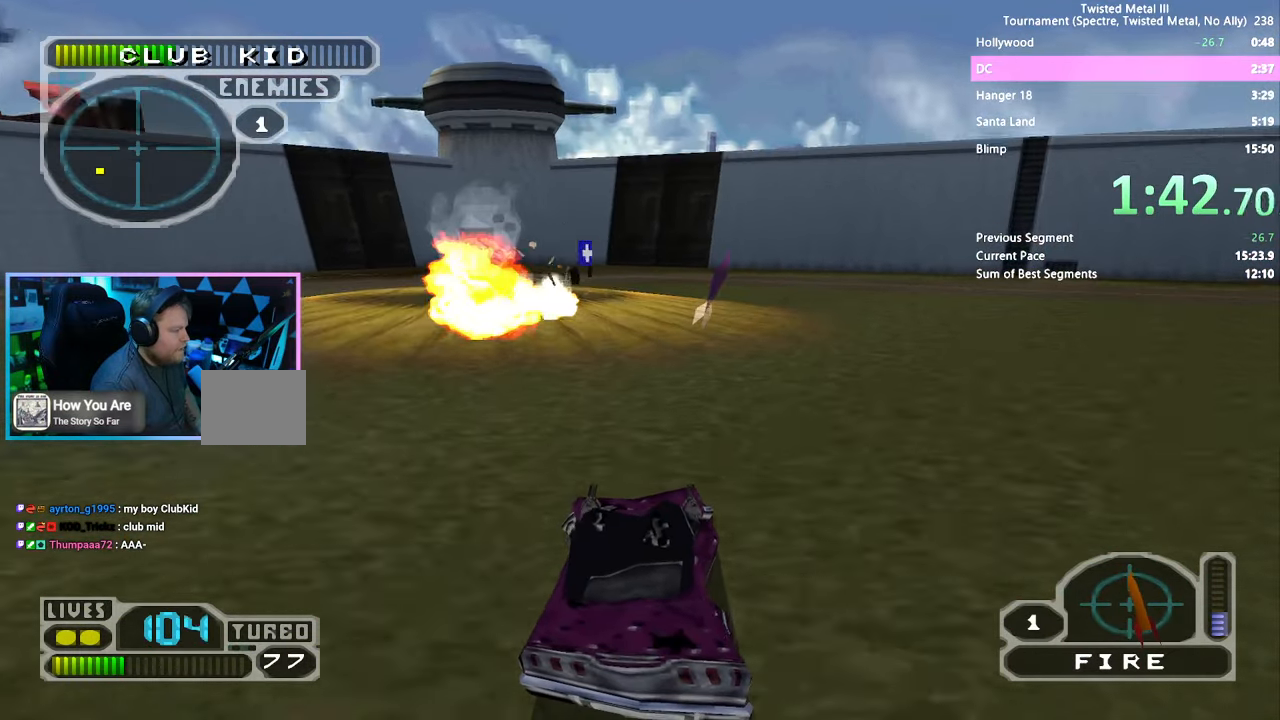
{"dt_ms": 500, "buttons": ["SQUARE"], "left_stick": "center", "right_stick": "center", "events": []}
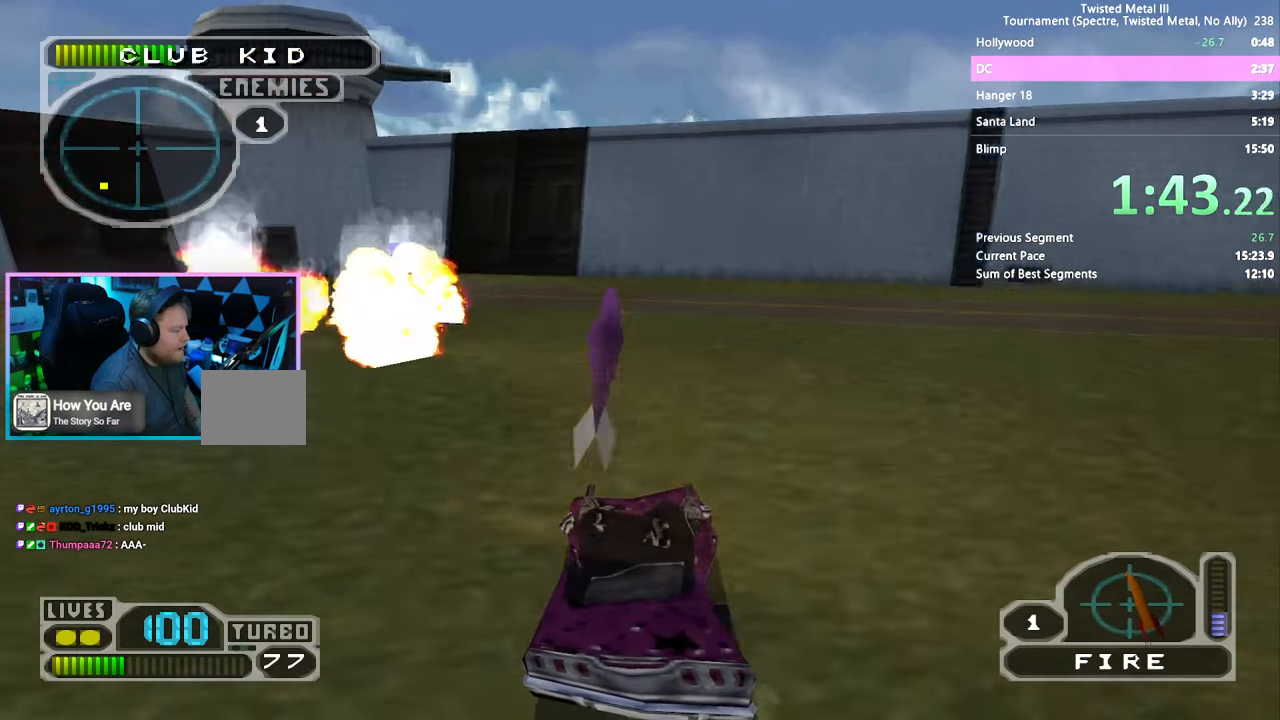
{"dt_ms": 500, "buttons": ["SQUARE"], "left_stick": "center", "right_stick": "center", "events": []}
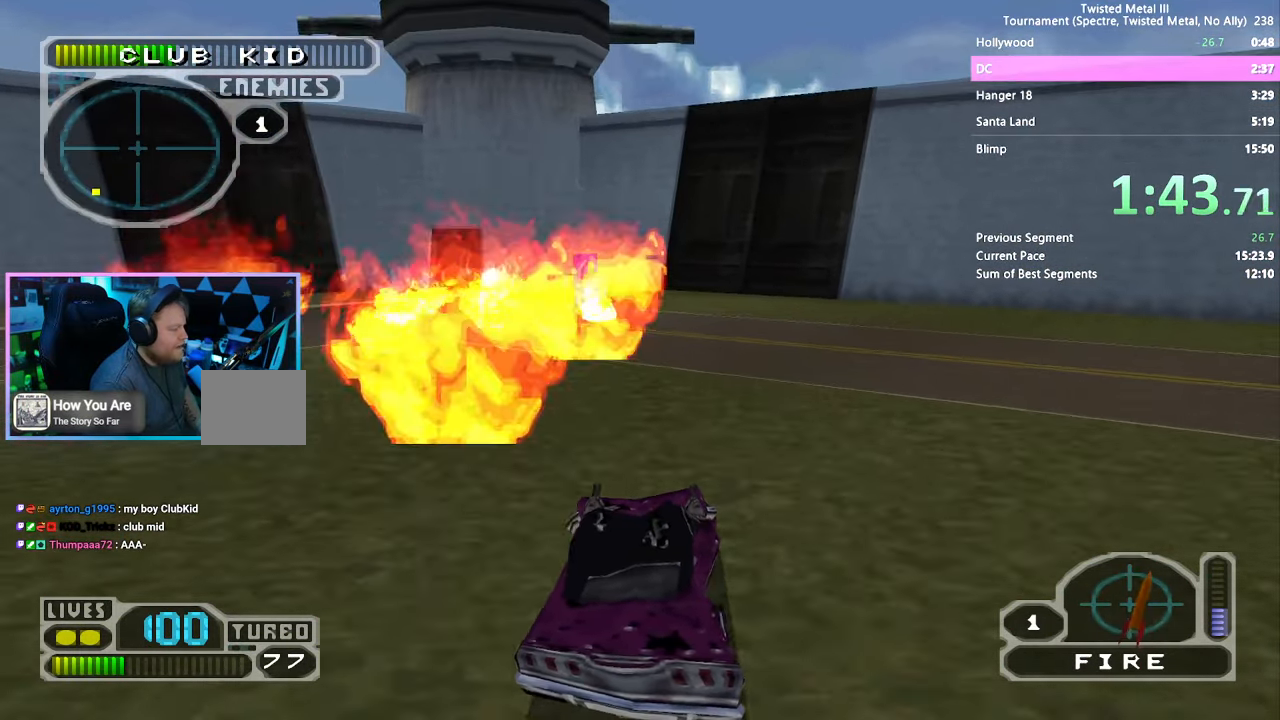
{"dt_ms": 500, "buttons": ["CROSS", "SQUARE"], "left_stick": "center", "right_stick": "center", "events": [[383, "CROSS", "down"]]}
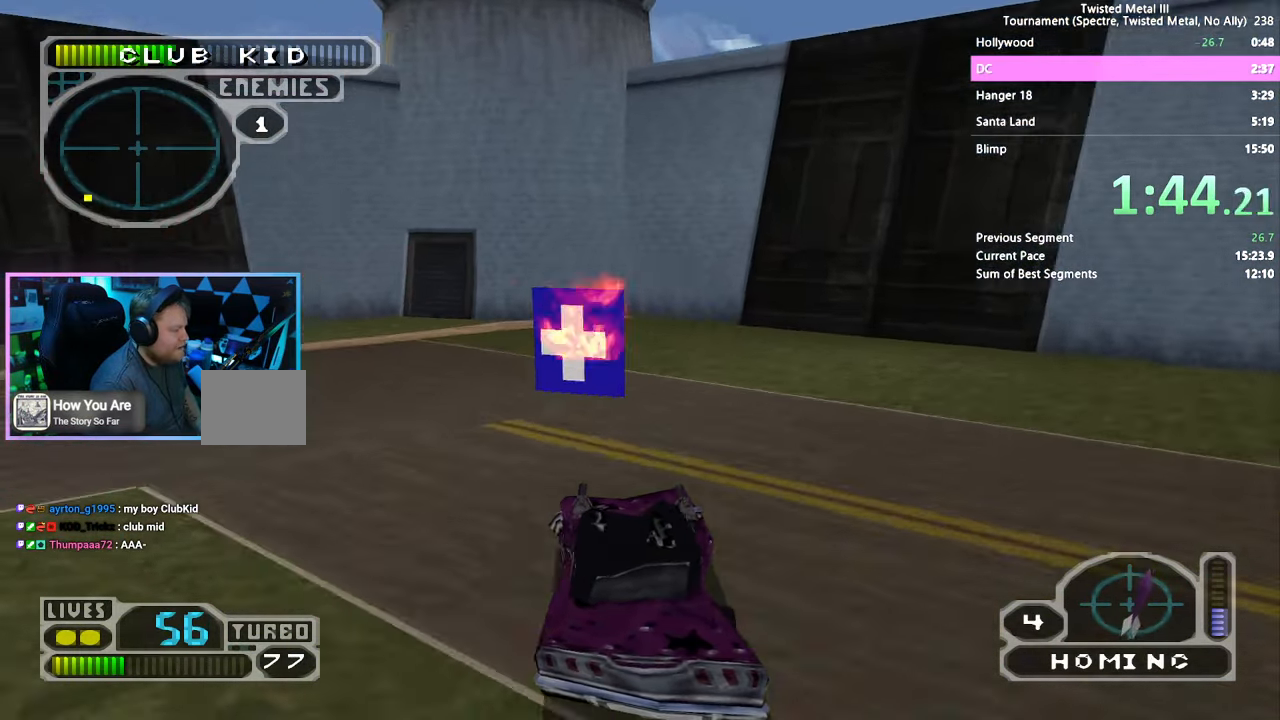
{"dt_ms": 1000, "buttons": ["SQUARE"], "left_stick": "center", "right_stick": "center"}
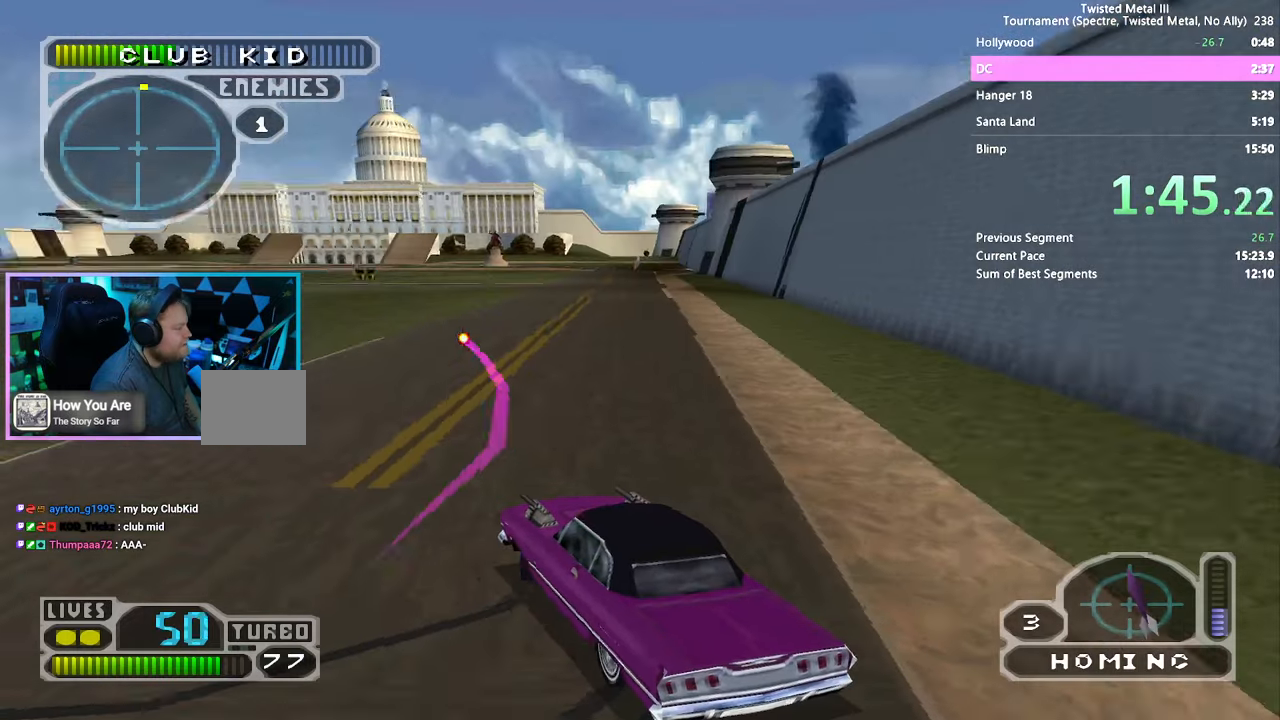
{"dt_ms": 500, "buttons": ["SQUARE", "DPAD_RIGHT"], "left_stick": "center", "right_stick": "center", "events": [[117, "DPAD_RIGHT", "down"], [267, "DPAD_RIGHT", "up"], [500, "DPAD_RIGHT", "down"]]}
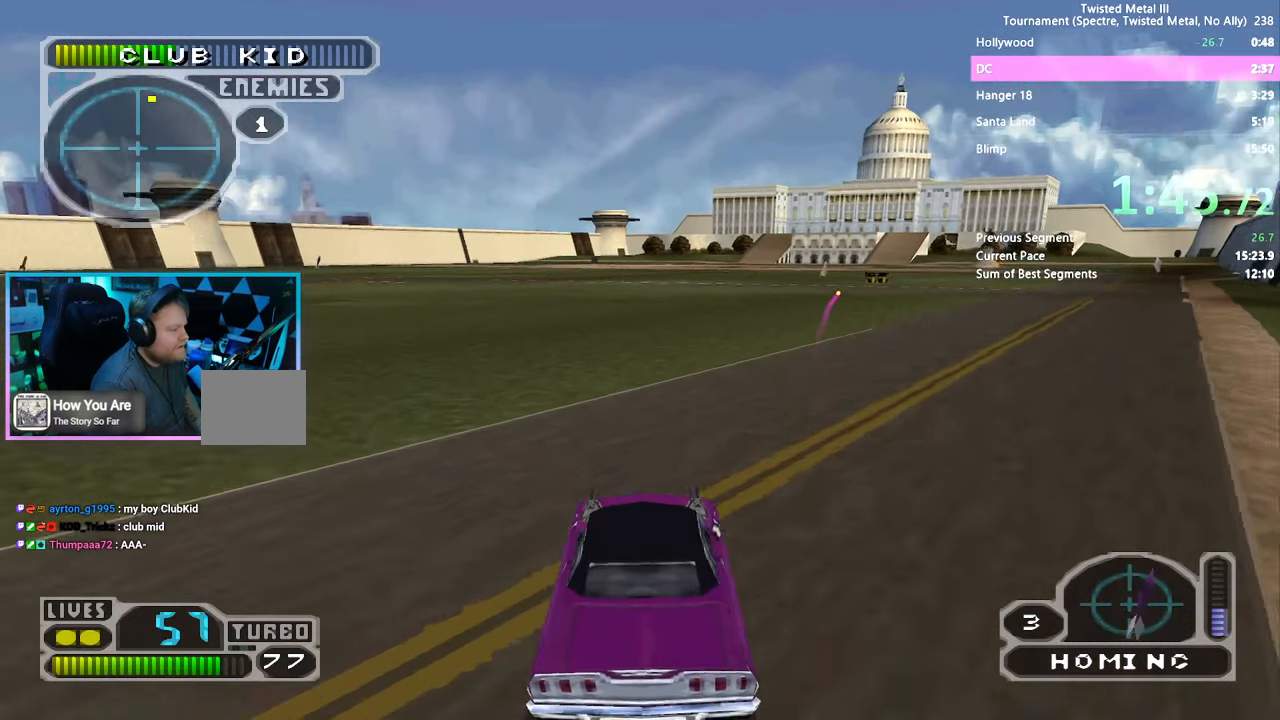
{"dt_ms": 500, "buttons": ["SQUARE"], "left_stick": "center", "right_stick": "center", "events": [[67, "L2", "down"], [183, "DPAD_RIGHT", "up"], [200, "L2", "up"], [350, "DPAD_RIGHT", "down"], [483, "DPAD_RIGHT", "up"]]}
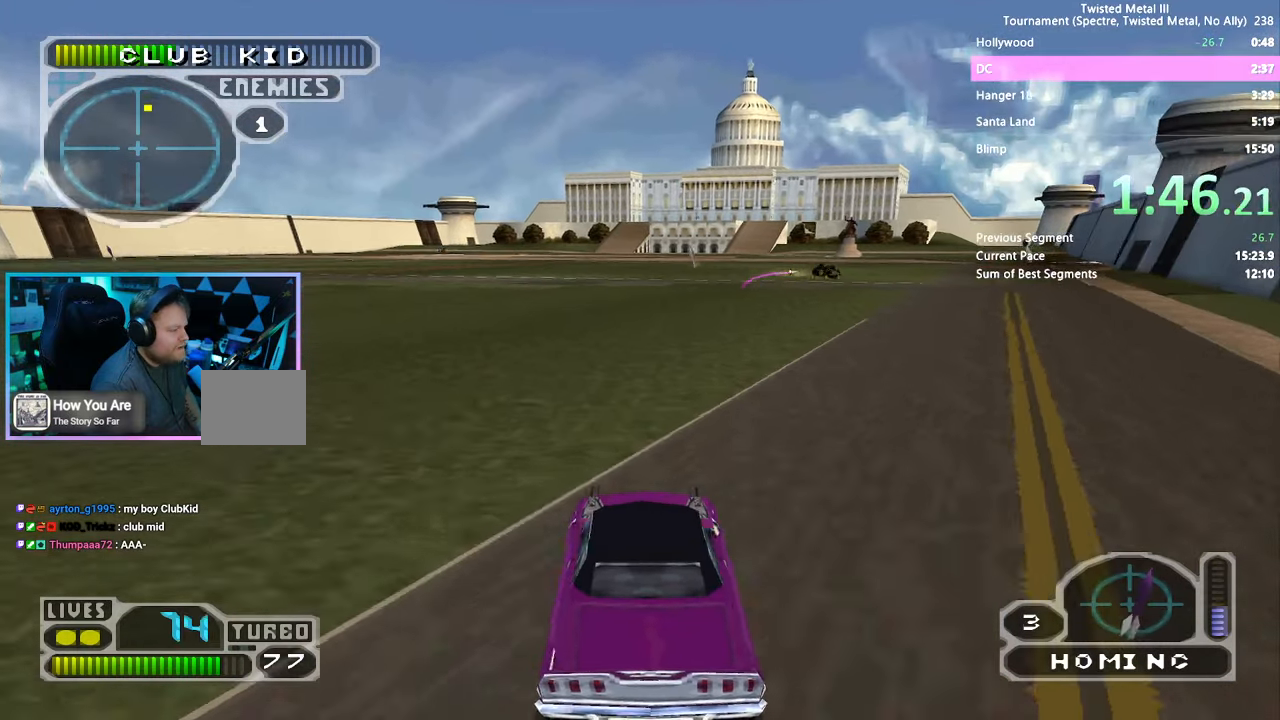
{"dt_ms": 500, "buttons": ["SQUARE"], "left_stick": "center", "right_stick": "center", "events": [[17, "DPAD_RIGHT", "down"], [17, "L2", "down"], [117, "DPAD_RIGHT", "up"], [133, "L2", "up"], [267, "L1", "down"], [333, "DPAD_RIGHT", "down"], [367, "L1", "up"], [433, "DPAD_RIGHT", "up"]]}
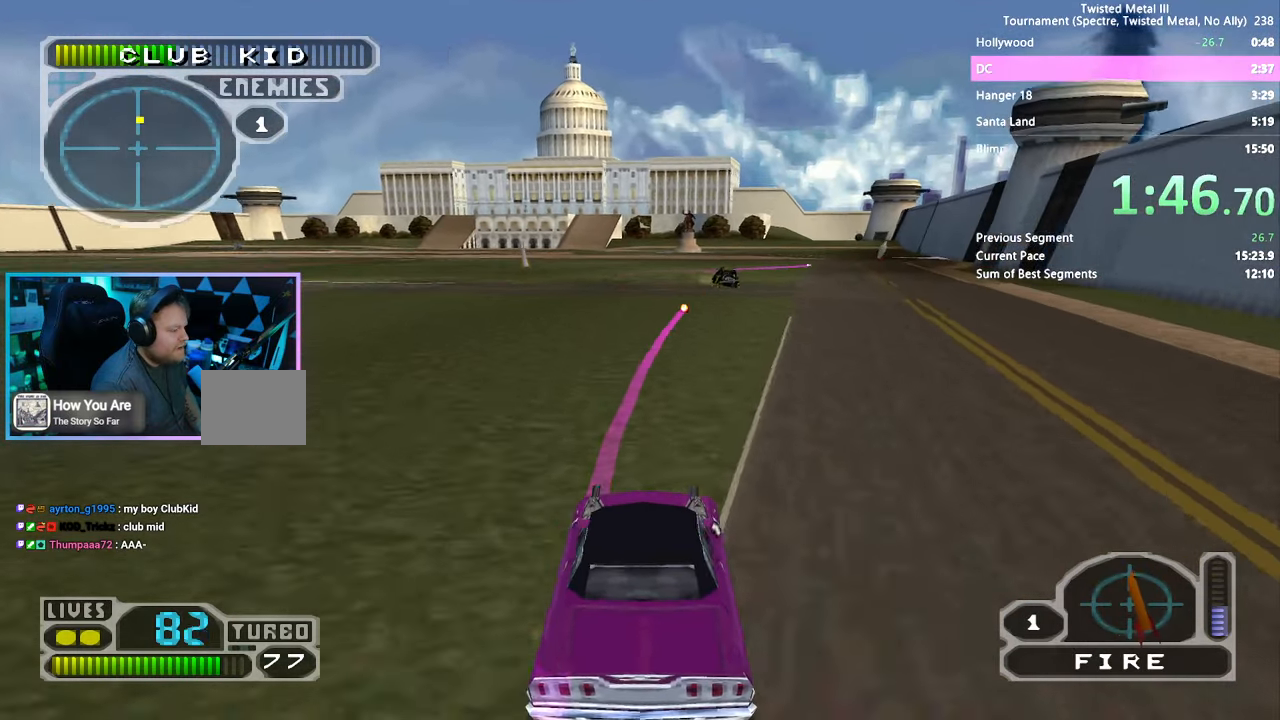
{"dt_ms": 500, "buttons": ["SQUARE"], "left_stick": "center", "right_stick": "center", "events": [[167, "DPAD_RIGHT", "down"], [283, "DPAD_RIGHT", "up"], [367, "L1", "down"], [450, "L1", "up"]]}
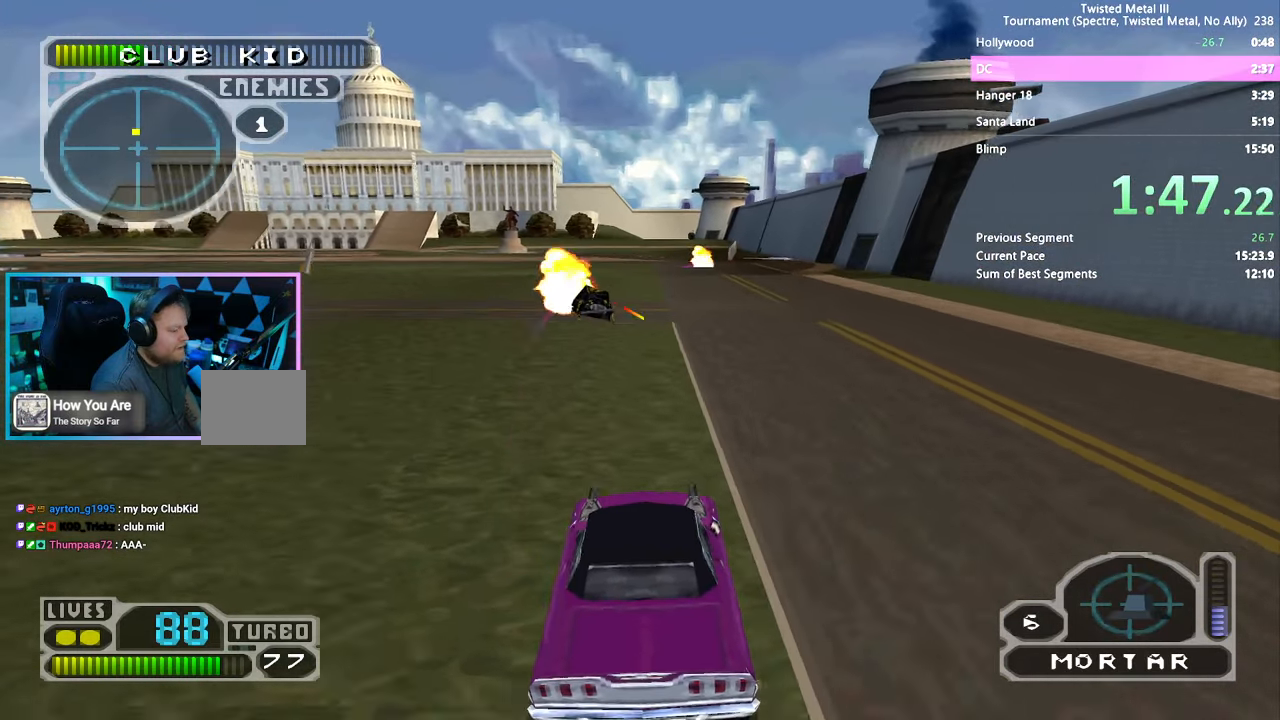
{"dt_ms": 500, "buttons": ["SQUARE", "L2", "R2", "DPAD_RIGHT"], "left_stick": "center", "right_stick": "center", "events": [[367, "R2", "down"], [417, "DPAD_RIGHT", "down"], [467, "L2", "down"]]}
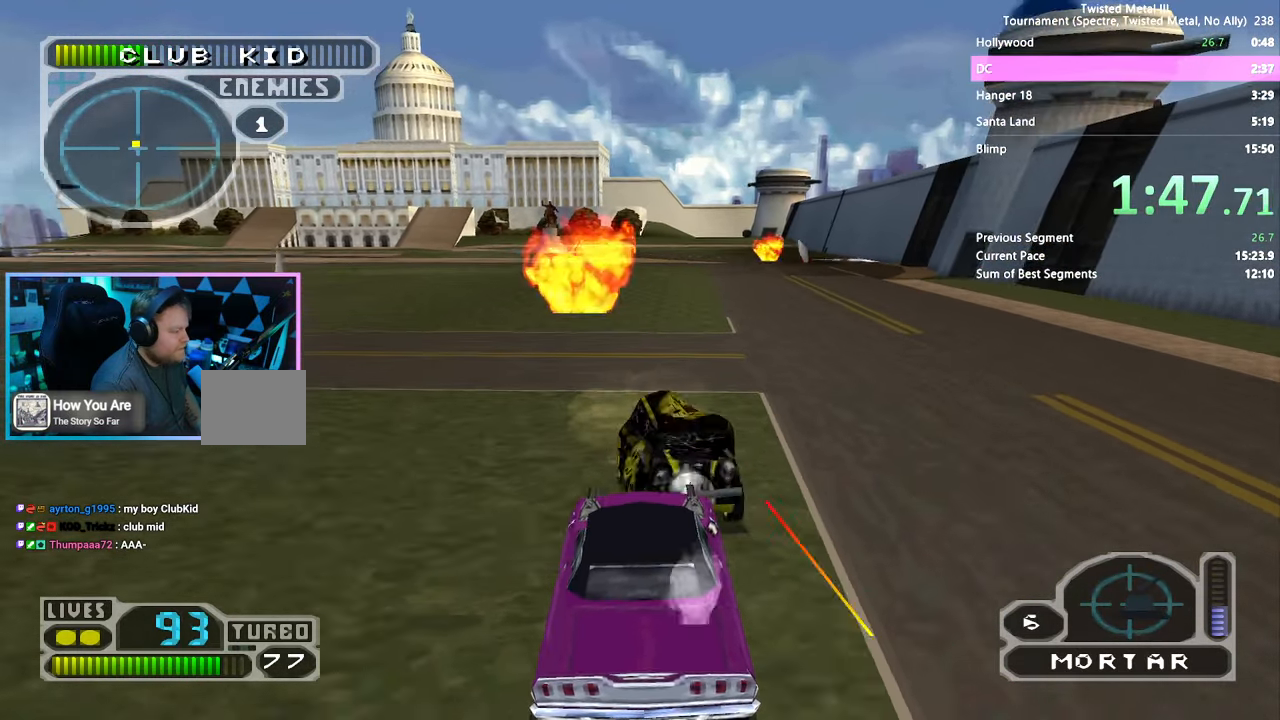
{"dt_ms": 500, "buttons": [], "left_stick": "center", "right_stick": "center", "events": [[33, "SQUARE", "up"], [83, "L2", "up"], [167, "DPAD_RIGHT", "up"], [300, "DPAD_DOWN", "down"], [450, "R2", "up"], [500, "DPAD_DOWN", "up"]]}
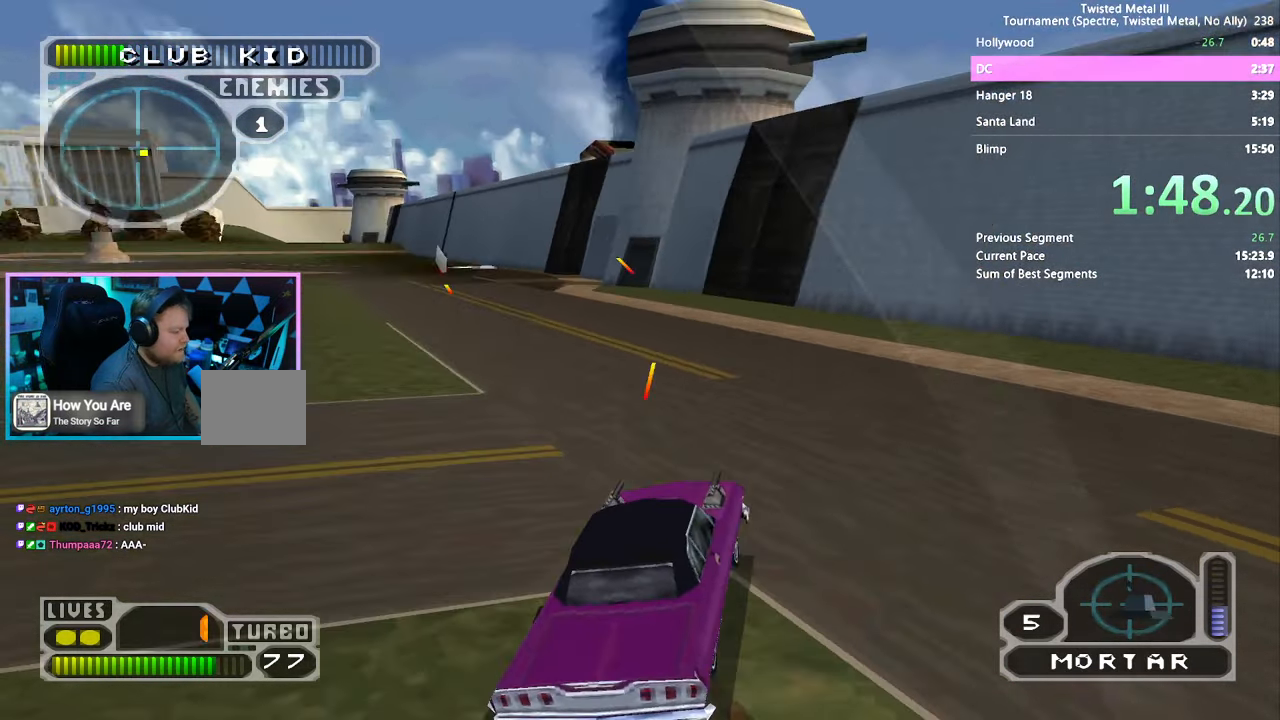
{"dt_ms": 500, "buttons": [], "left_stick": "center", "right_stick": "center", "events": []}
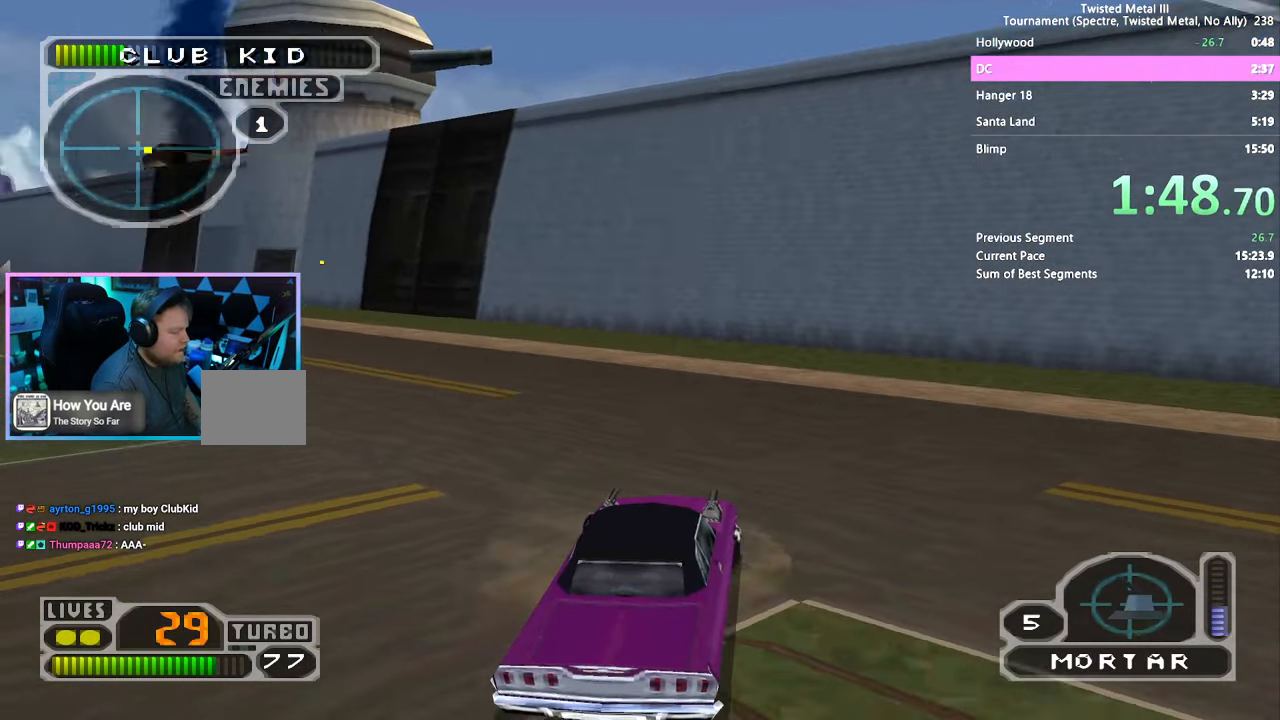
{"dt_ms": 500, "buttons": ["SQUARE", "R2"], "left_stick": "center", "right_stick": "center", "events": [[233, "R2", "down"], [283, "SQUARE", "down"]]}
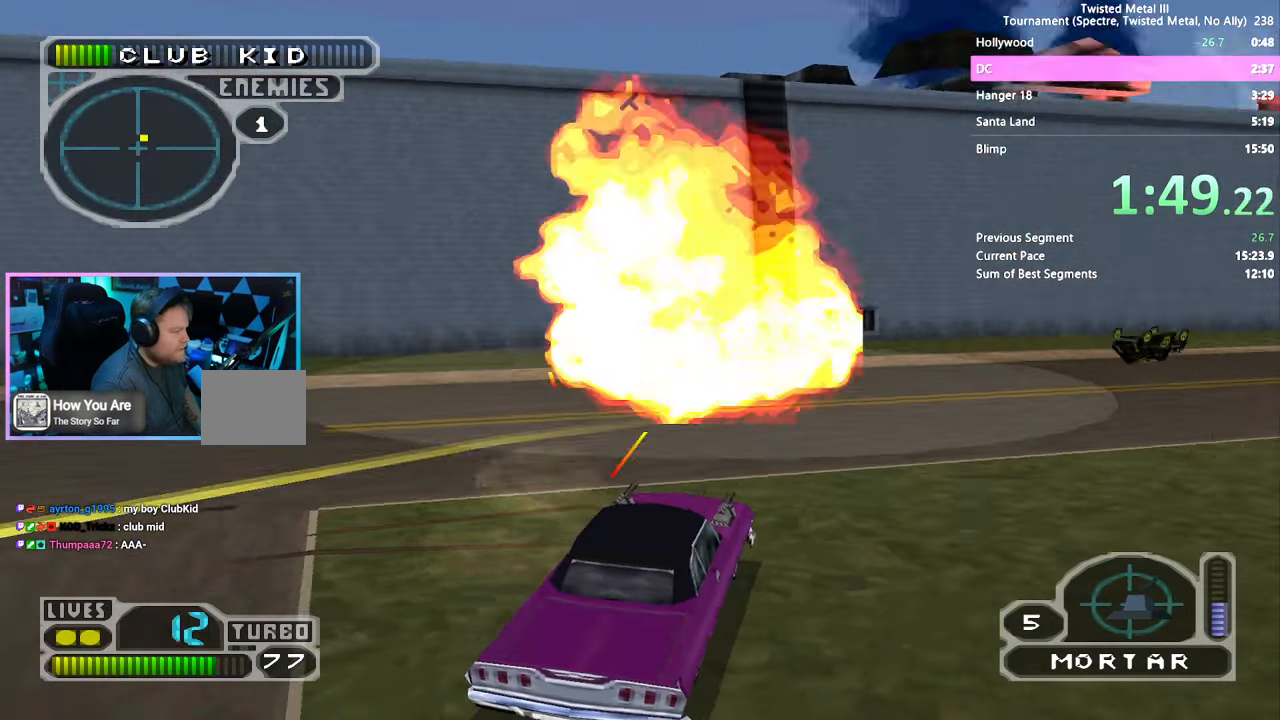
{"dt_ms": 500, "buttons": ["SQUARE", "R2"], "left_stick": "center", "right_stick": "center", "events": [[50, "DPAD_RIGHT", "down"], [317, "DPAD_RIGHT", "up"]]}
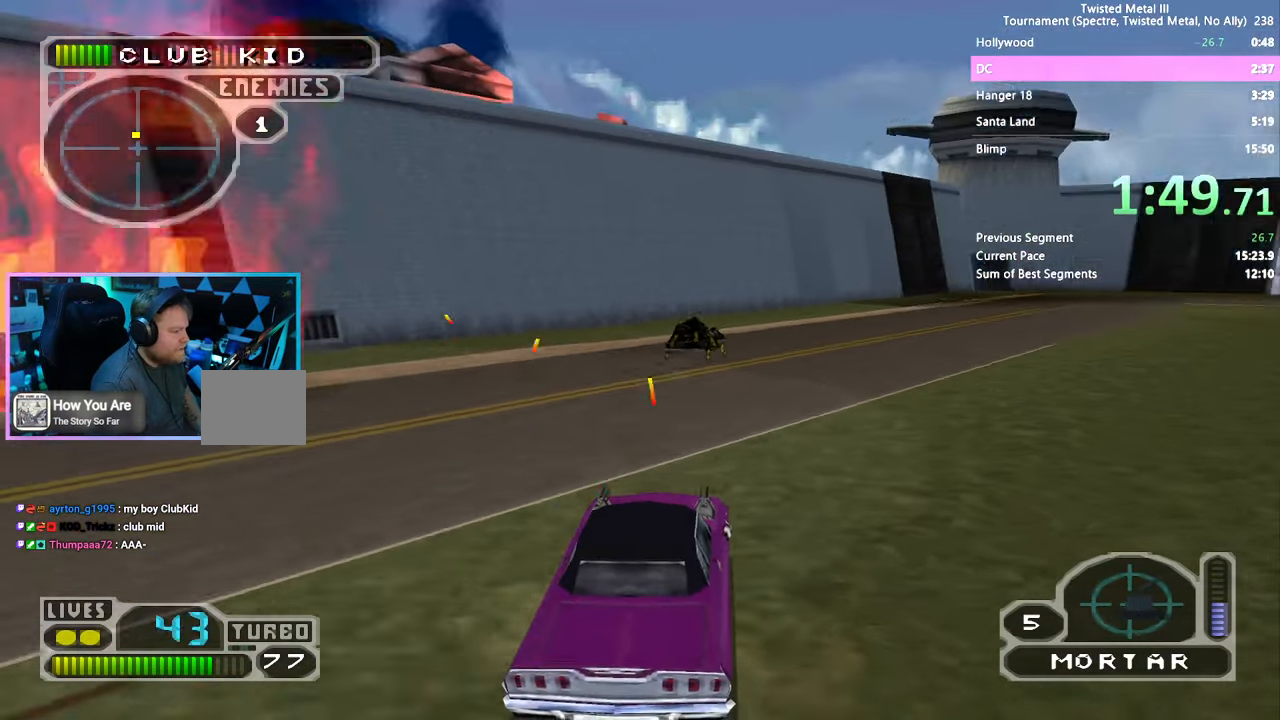
{"dt_ms": 500, "buttons": ["SQUARE", "R2"], "left_stick": "center", "right_stick": "center", "events": [[50, "DPAD_RIGHT", "down"], [200, "DPAD_RIGHT", "up"]]}
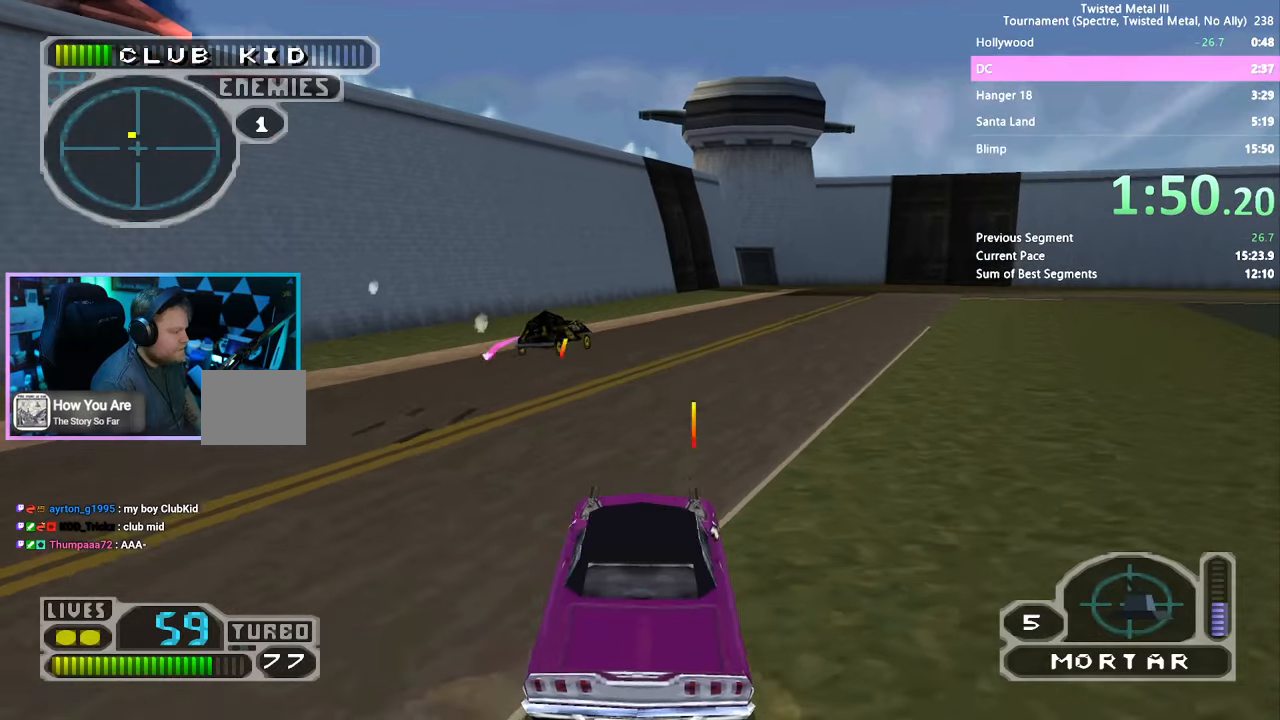
{"dt_ms": 500, "buttons": ["SQUARE", "R2"], "left_stick": "center", "right_stick": "center", "events": [[17, "DPAD_RIGHT", "down"], [150, "DPAD_RIGHT", "up"], [200, "DPAD_UP", "down"], [284, "DPAD_UP", "up"]]}
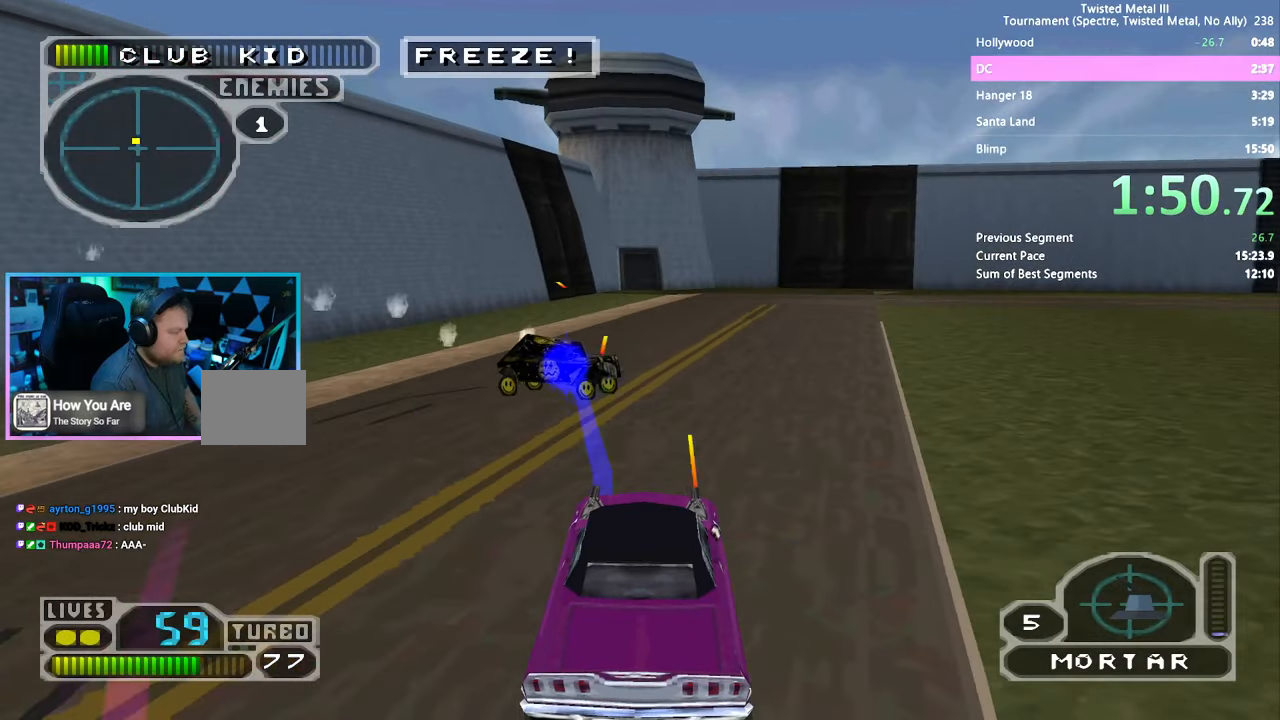
{"dt_ms": 500, "buttons": ["R2", "DPAD_DOWN"], "left_stick": "center", "right_stick": "center", "events": [[317, "L2", "down"], [367, "SQUARE", "up"], [434, "DPAD_DOWN", "down"], [434, "L2", "up"]]}
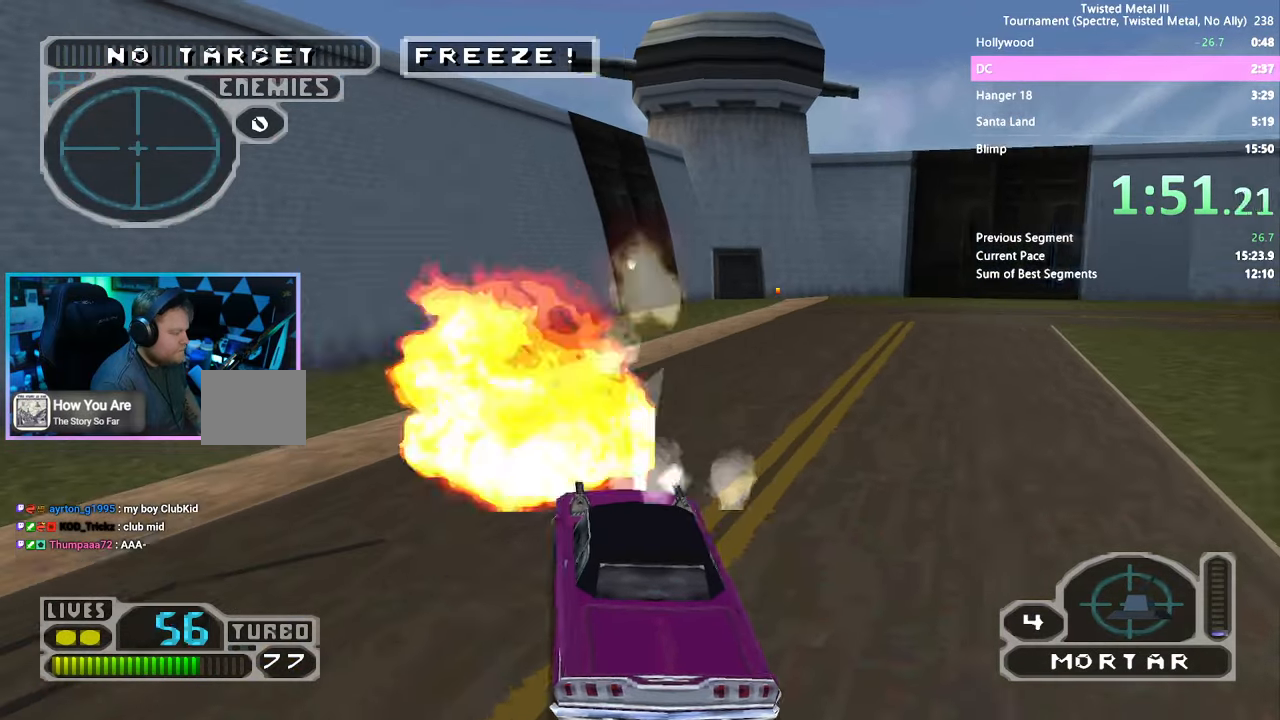
{"dt_ms": 1000, "buttons": ["SQUARE", "DPAD_DOWN"], "left_stick": "center", "right_stick": "center"}
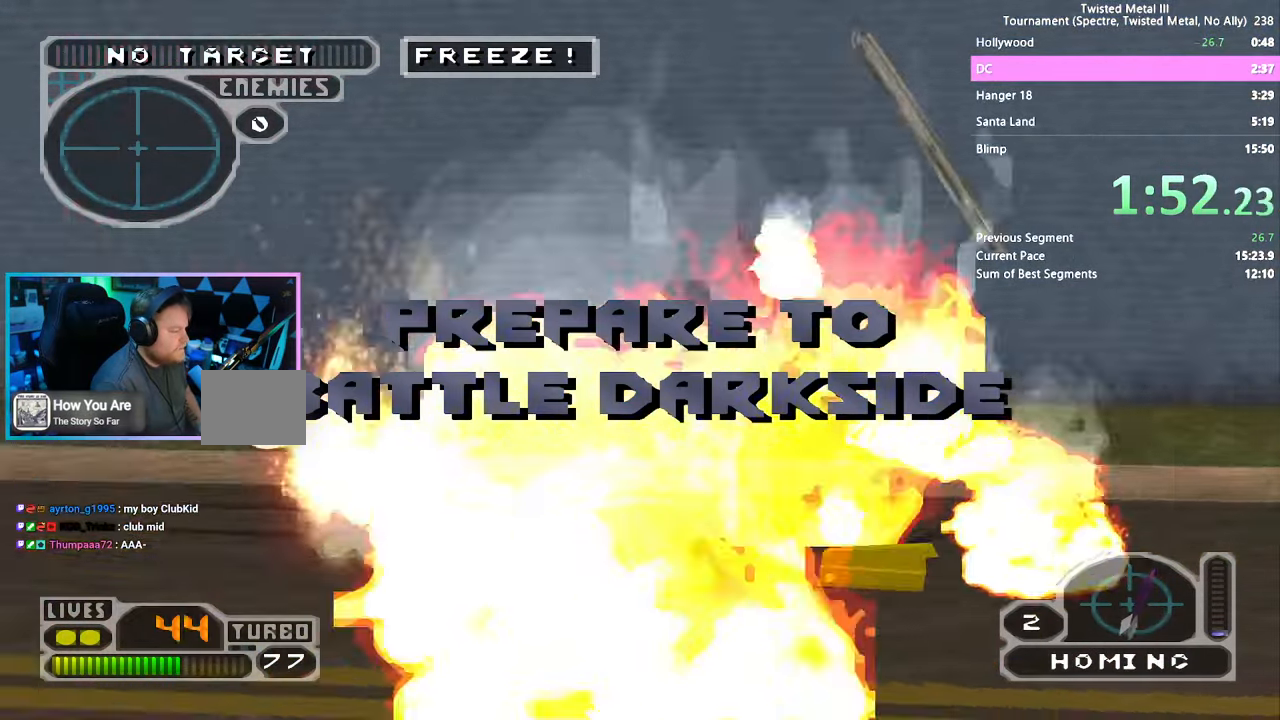
{"dt_ms": 500, "buttons": ["SQUARE", "TRIANGLE"], "left_stick": "center", "right_stick": "center", "events": [[17, "DPAD_DOWN", "up"], [400, "TRIANGLE", "down"]]}
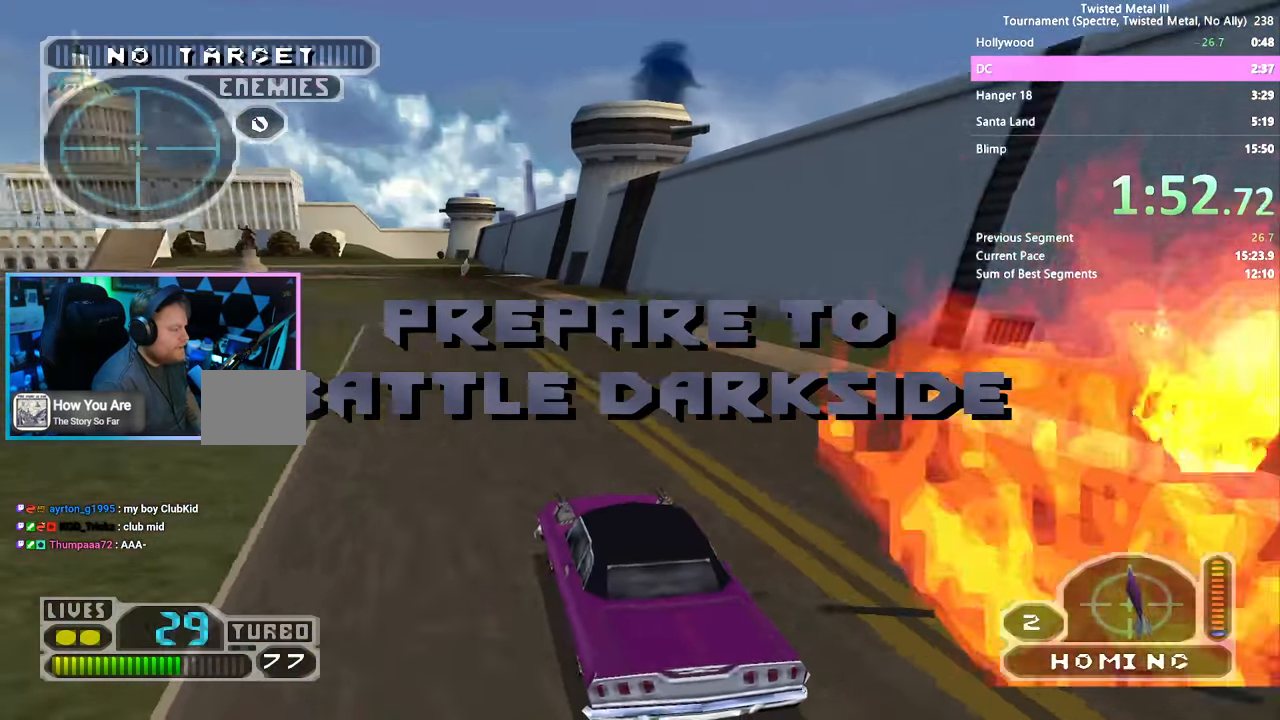
{"dt_ms": 500, "buttons": ["SQUARE", "DPAD_RIGHT"], "left_stick": "center", "right_stick": "center", "events": [[417, "TRIANGLE", "up"], [484, "DPAD_RIGHT", "down"]]}